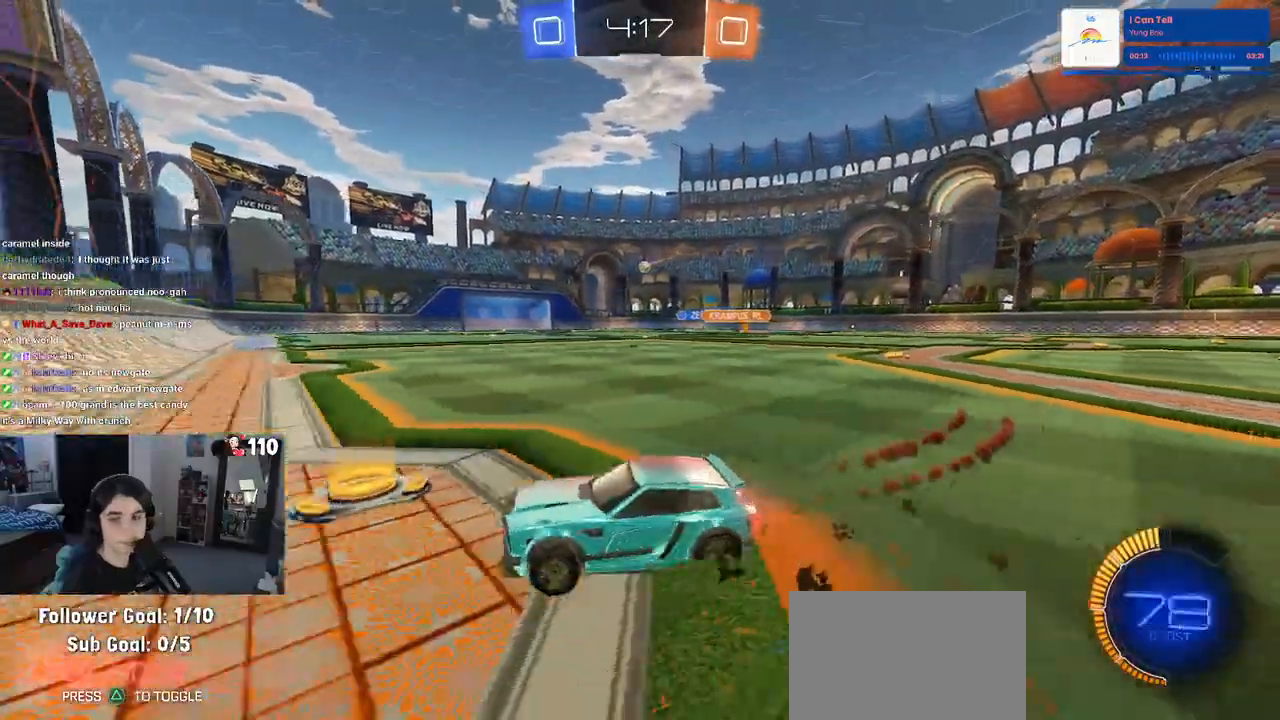
Gameplay with a controller (PlayStation layout); each line is a JSON object with the inputs held at the frame after it (dt_ms = milliseconds from this image to that frame). "events" lists button and stick changes between this image and that frame as [ms after this image, input, new state], when the widget could be followed in between.
{"dt_ms": 500, "buttons": ["R1", "R2"], "left_stick": "right", "right_stick": "center", "events": []}
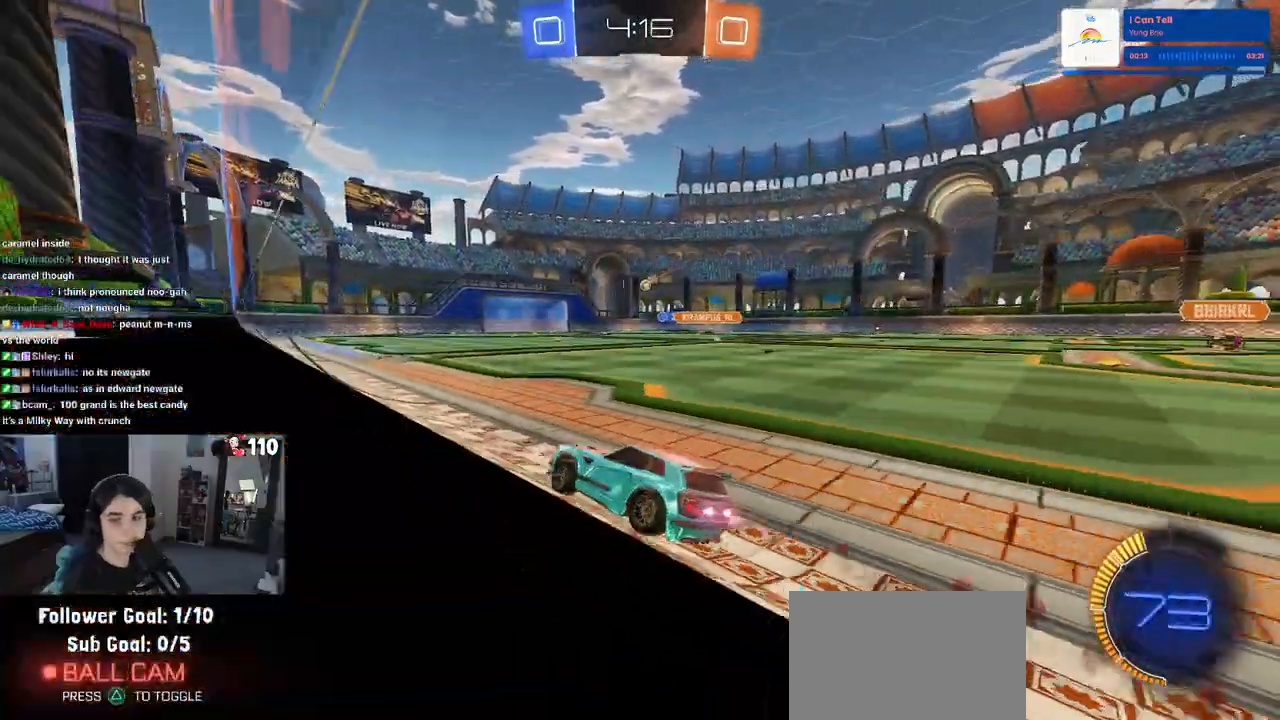
{"dt_ms": 500, "buttons": ["R2"], "left_stick": "center", "right_stick": "center", "events": [[150, "left_stick", "center"], [483, "R1", "up"]]}
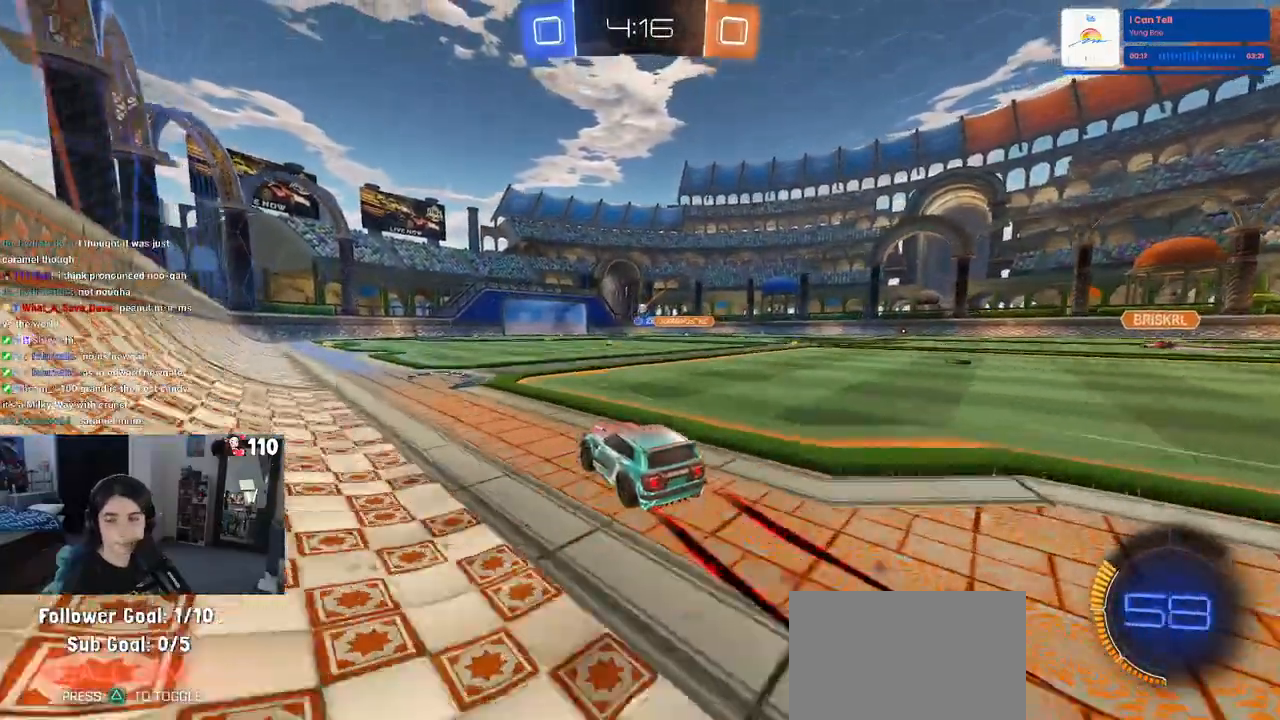
{"dt_ms": 500, "buttons": ["R2"], "left_stick": "center", "right_stick": "center", "events": [[250, "left_stick", "left"], [417, "left_stick", "center"]]}
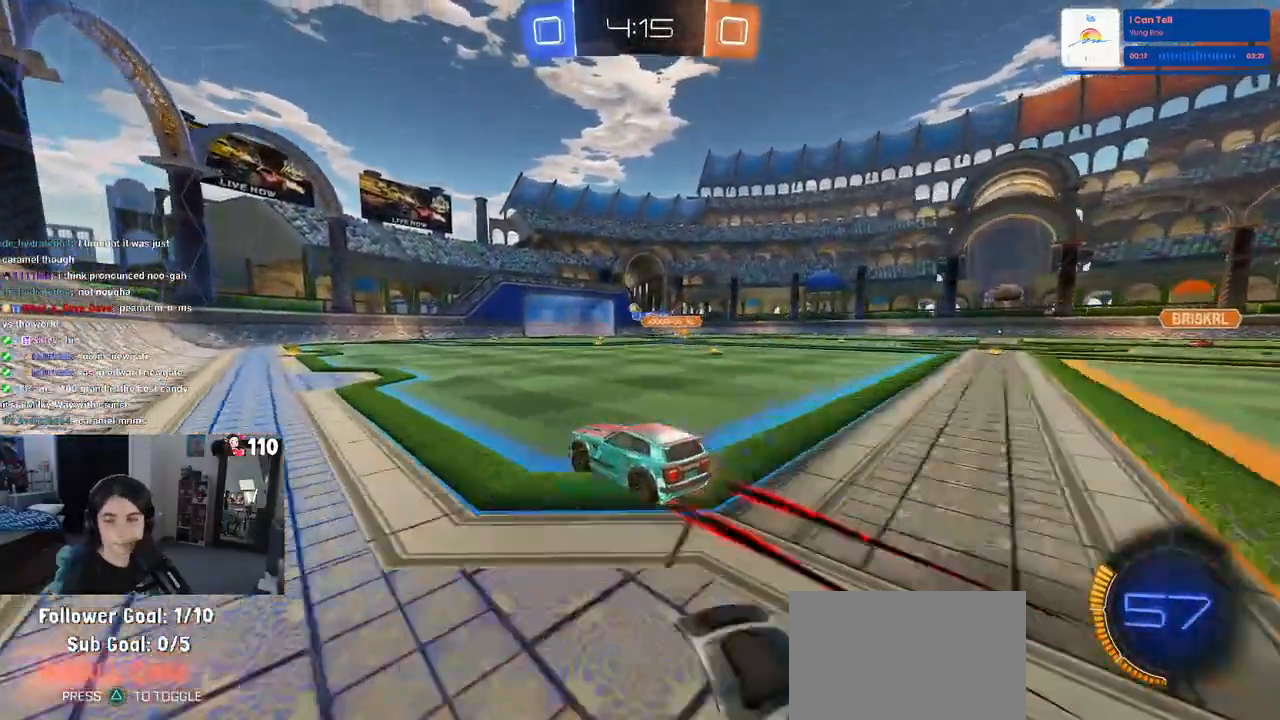
{"dt_ms": 500, "buttons": ["R2"], "left_stick": "center", "right_stick": "center", "events": []}
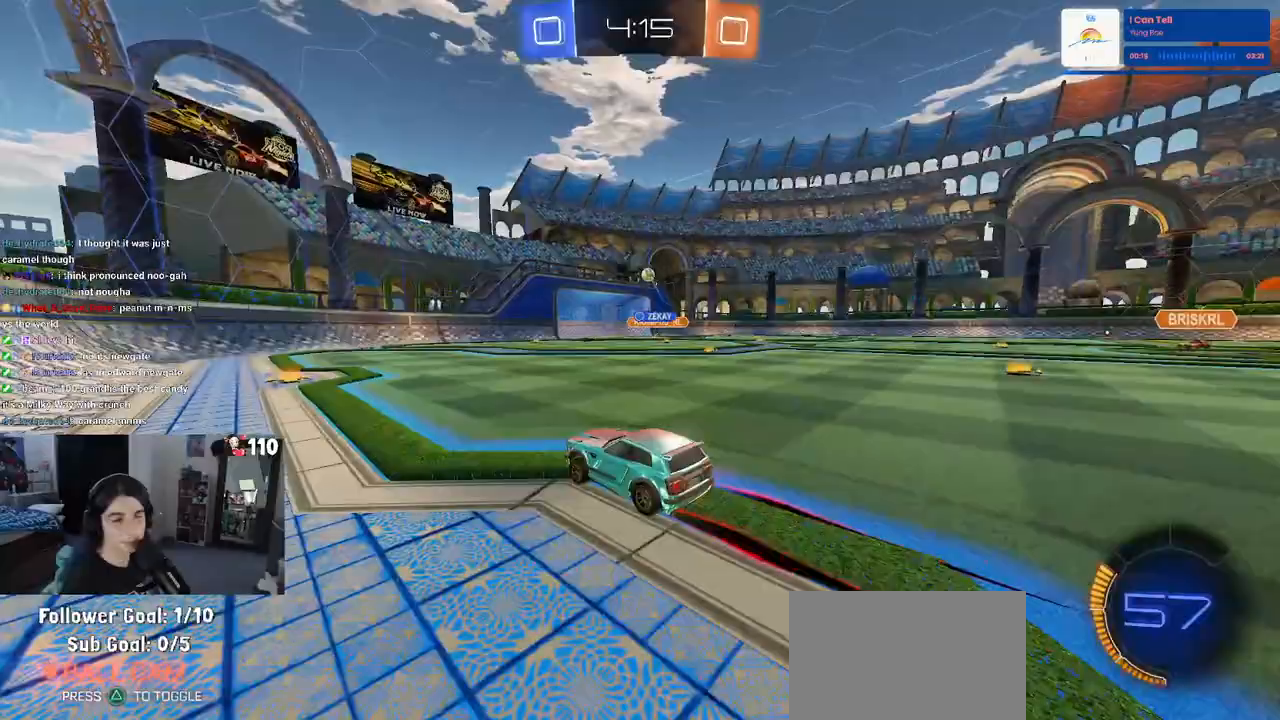
{"dt_ms": 500, "buttons": ["R2"], "left_stick": "center", "right_stick": "center", "events": []}
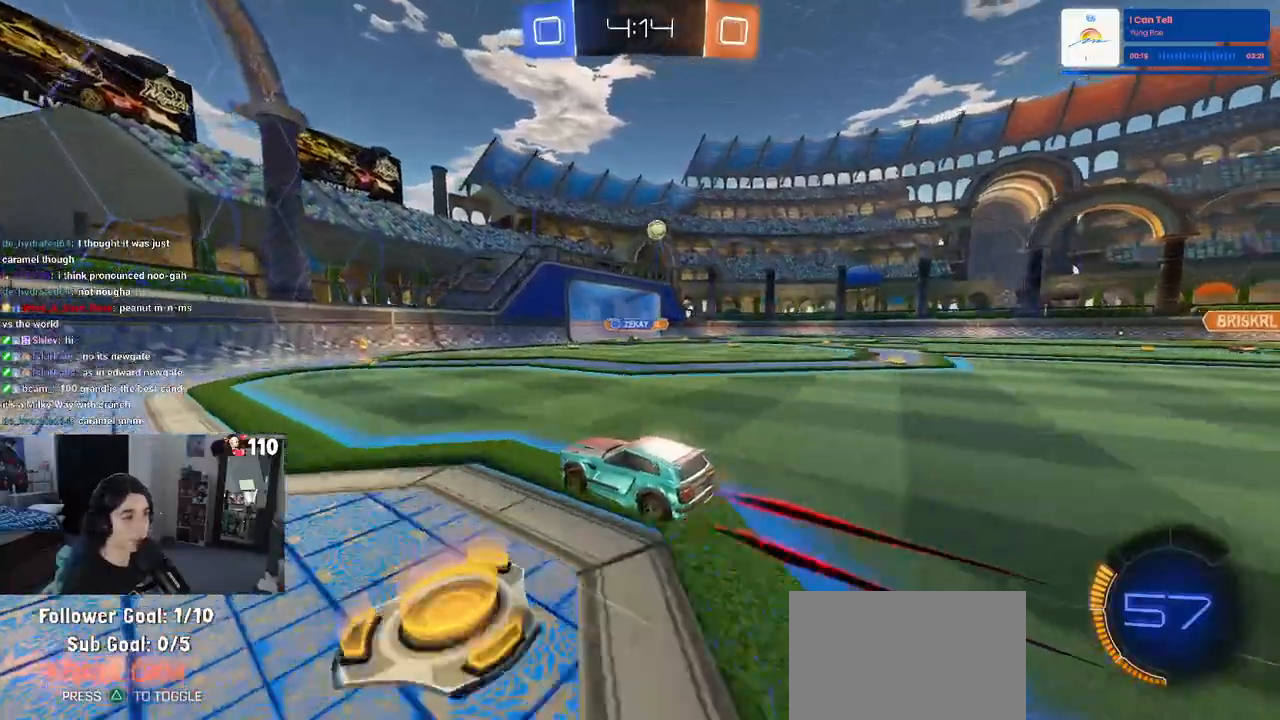
{"dt_ms": 500, "buttons": ["R2"], "left_stick": "left", "right_stick": "center", "events": [[50, "left_stick", "left"], [167, "left_stick", "right"], [250, "R2", "up"], [250, "left_stick", "left"], [300, "L2", "down"], [300, "SQUARE", "down"], [450, "L2", "up"], [467, "R2", "down"], [483, "SQUARE", "up"]]}
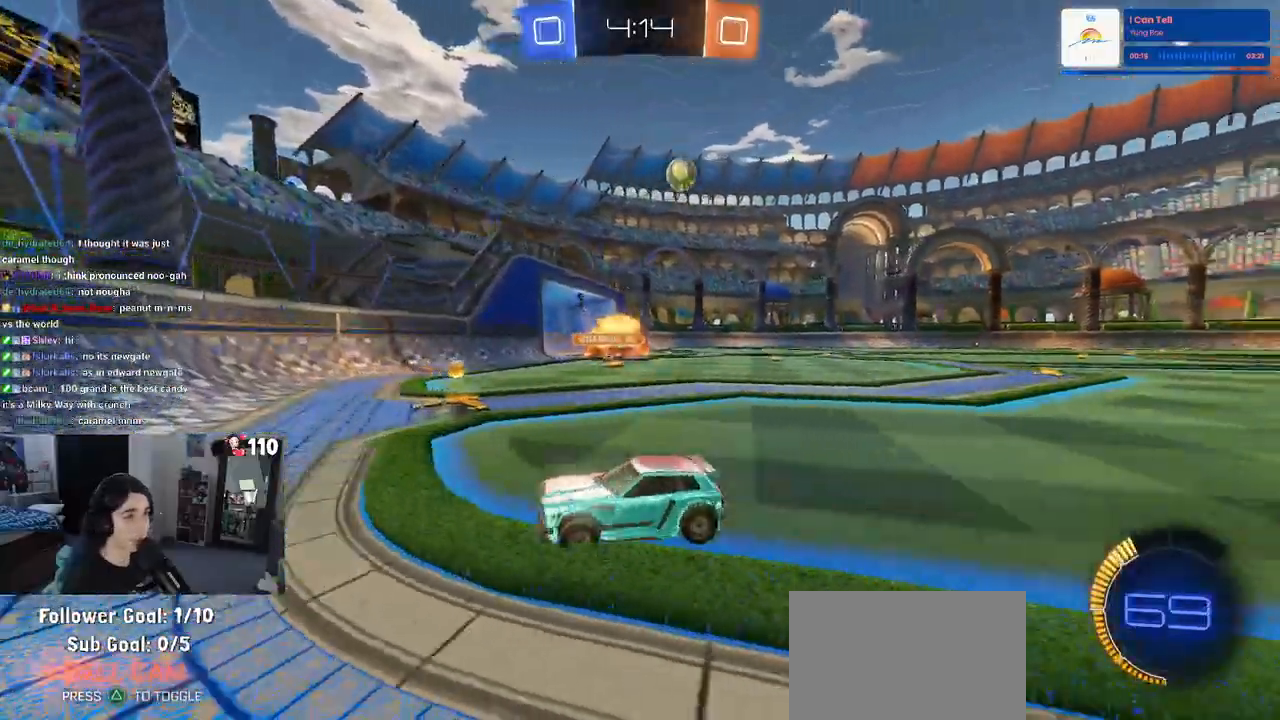
{"dt_ms": 500, "buttons": ["R2"], "left_stick": "left", "right_stick": "center", "events": []}
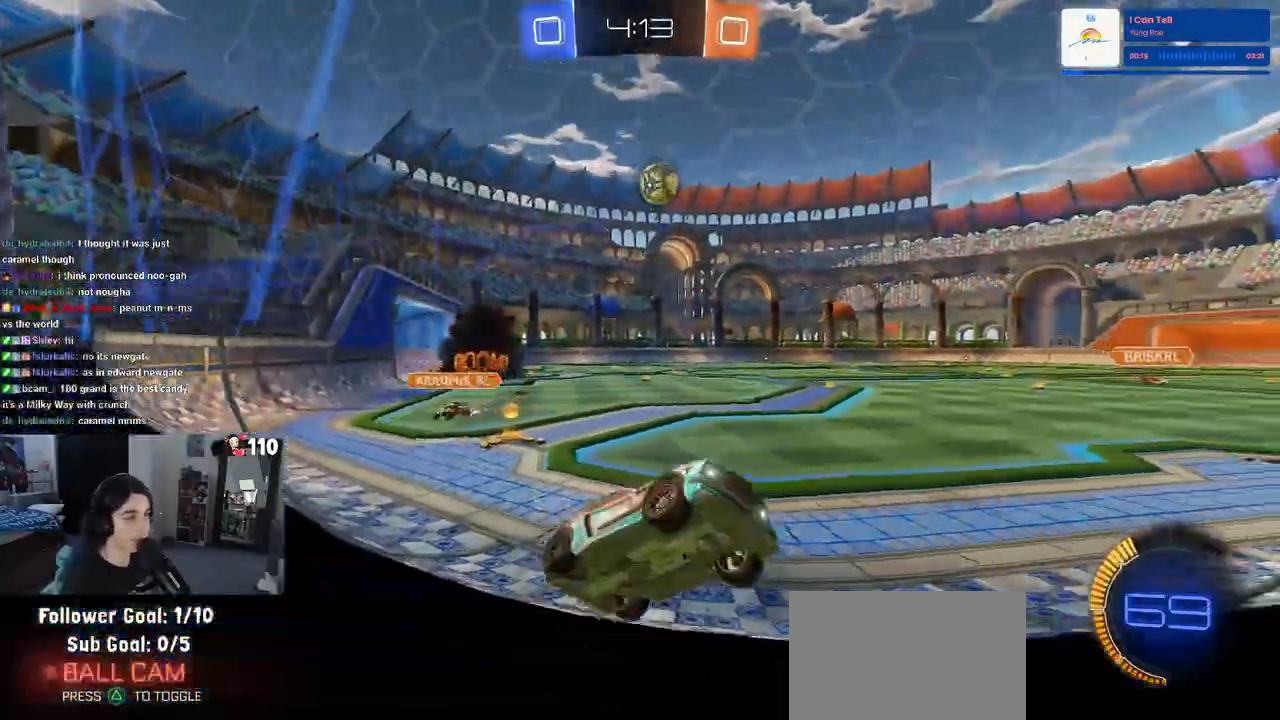
{"dt_ms": 500, "buttons": ["R2"], "left_stick": "center", "right_stick": "center", "events": [[350, "left_stick", "center"]]}
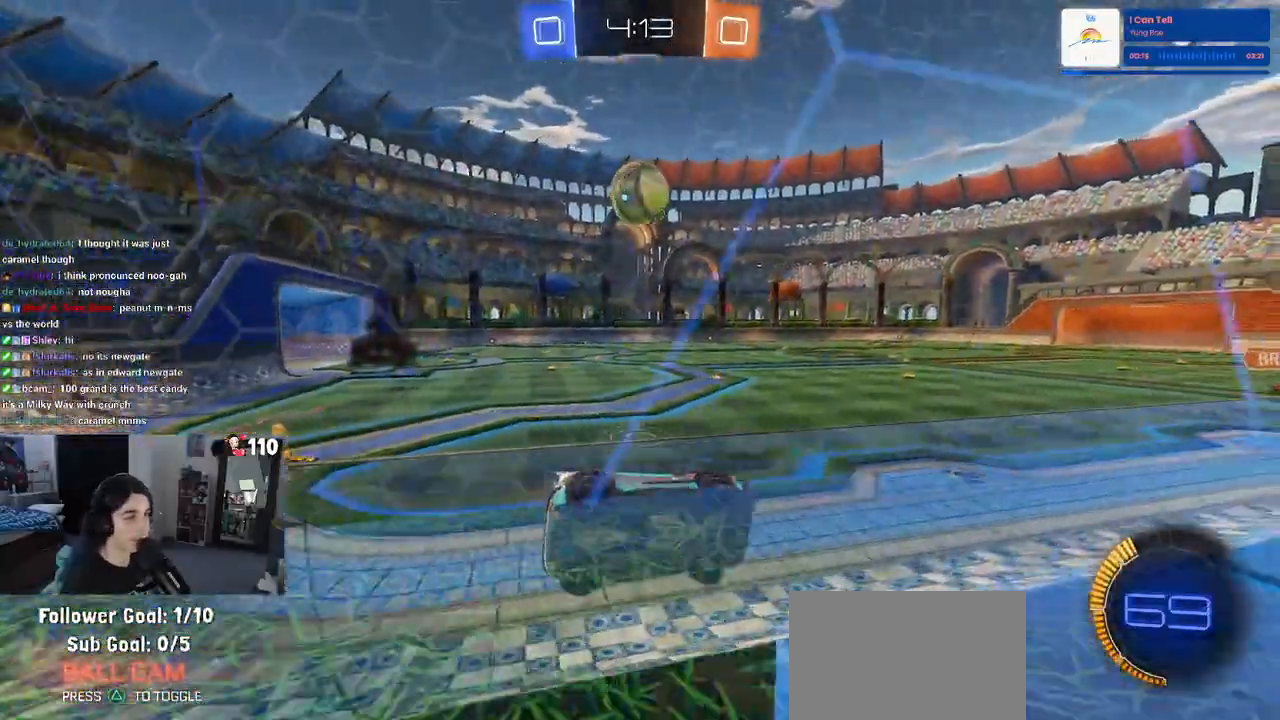
{"dt_ms": 500, "buttons": ["L2", "R2"], "left_stick": "down-right", "right_stick": "center", "events": [[33, "left_stick", "left"], [183, "left_stick", "down-right"], [350, "L2", "down"]]}
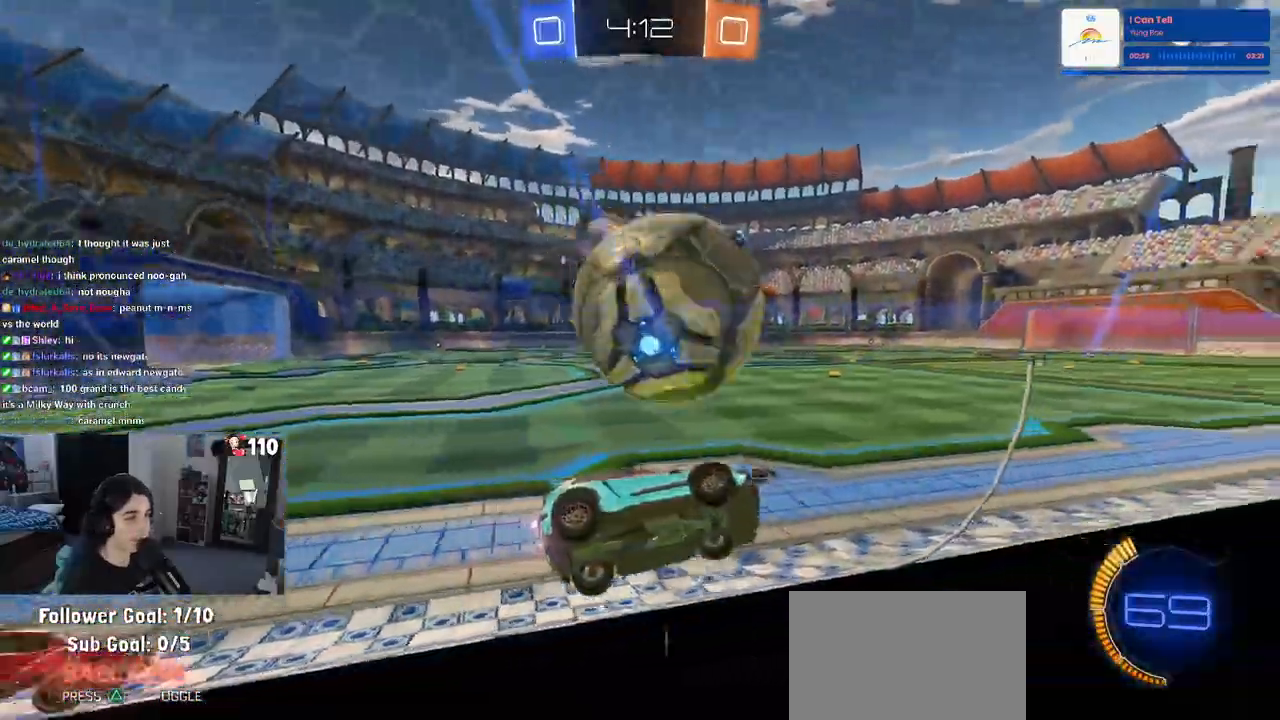
{"dt_ms": 500, "buttons": ["R1", "R2"], "left_stick": "left", "right_stick": "center", "events": [[33, "left_stick", "center"], [50, "L2", "up"], [83, "left_stick", "left"], [117, "R1", "down"], [317, "left_stick", "center"], [500, "left_stick", "left"]]}
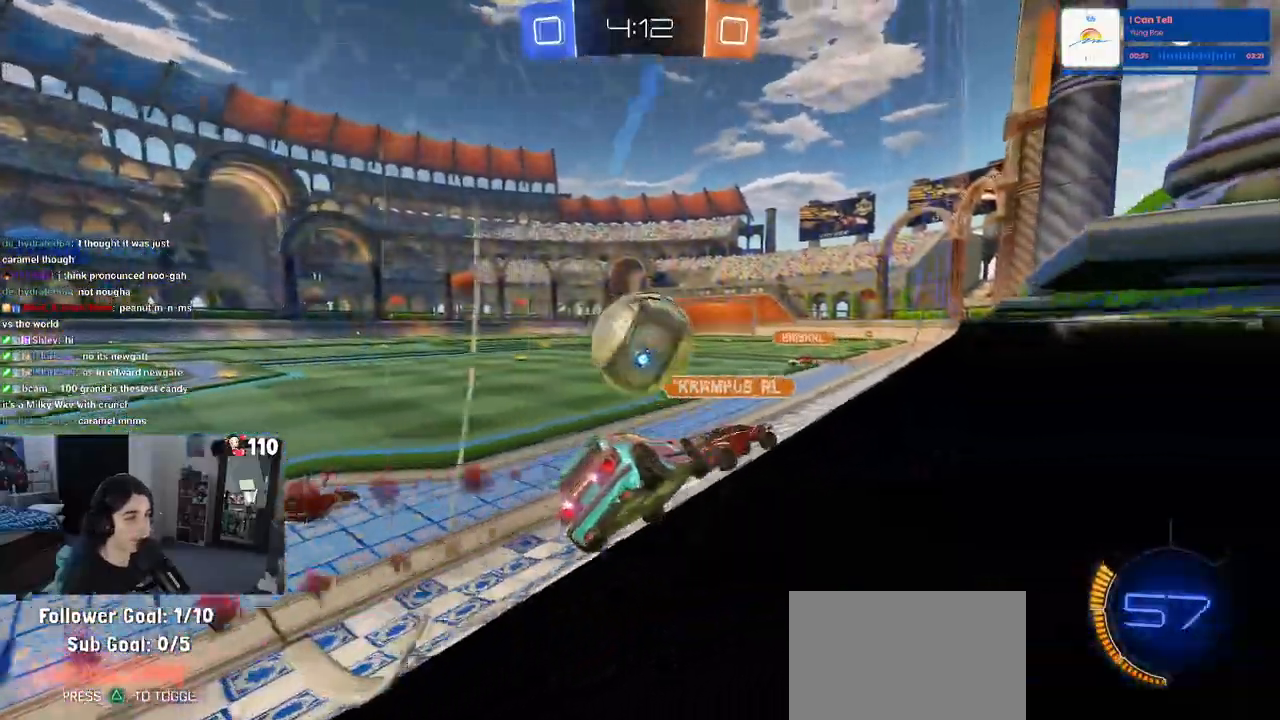
{"dt_ms": 1000, "buttons": ["SQUARE", "R1", "R2"], "left_stick": "down", "right_stick": "center"}
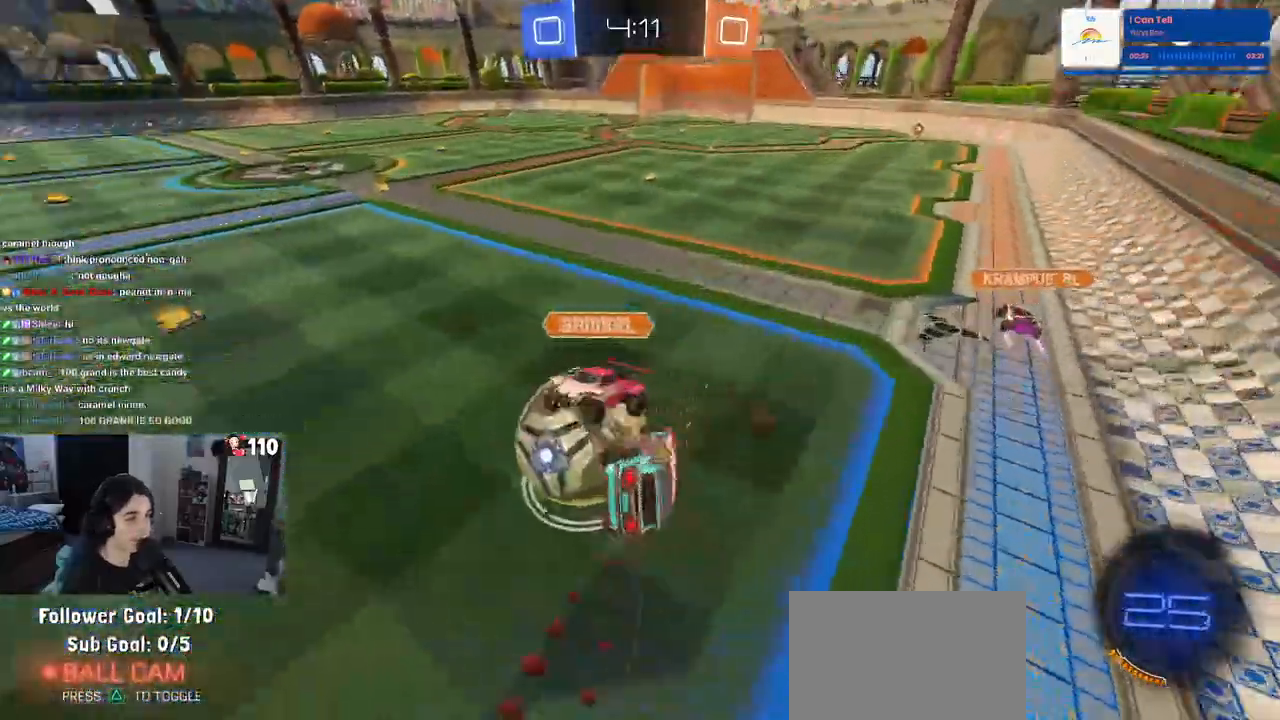
{"dt_ms": 500, "buttons": ["SQUARE", "R2"], "left_stick": "down-right", "right_stick": "center", "events": [[267, "R1", "up"], [267, "left_stick", "down-right"]]}
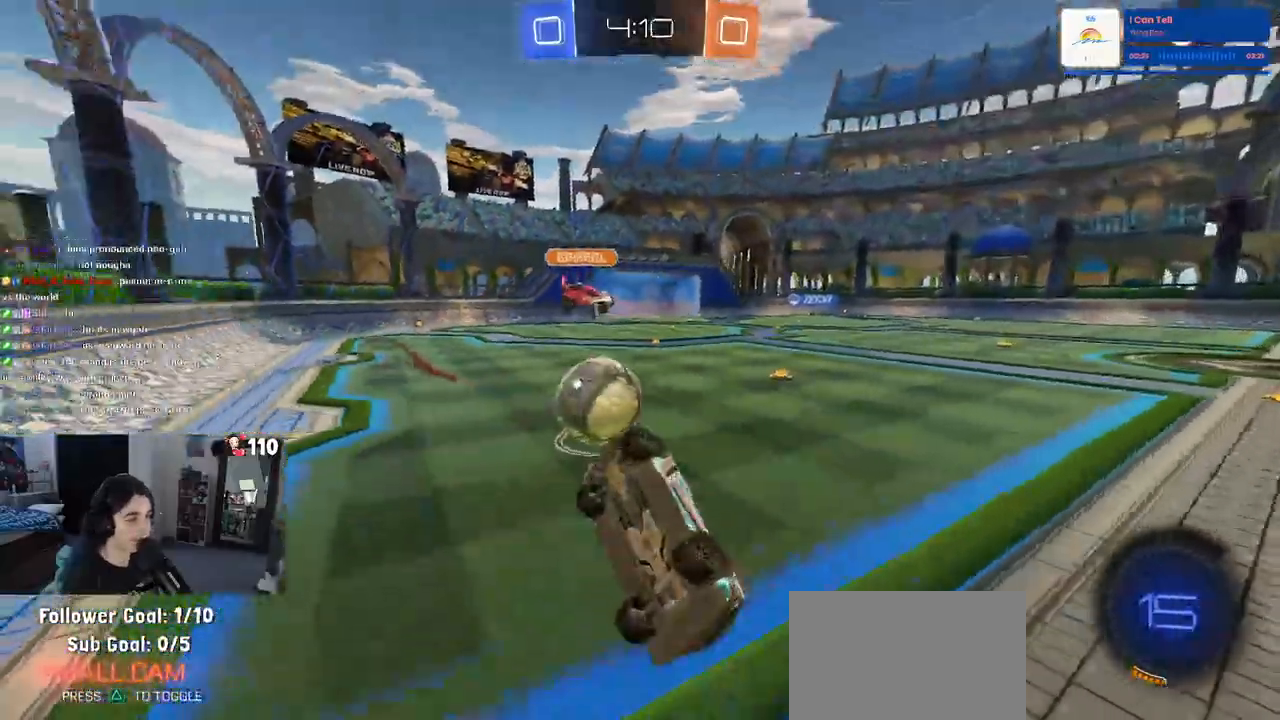
{"dt_ms": 500, "buttons": ["R2"], "left_stick": "up-left", "right_stick": "center", "events": [[183, "SQUARE", "up"], [317, "left_stick", "center"], [383, "left_stick", "up-left"]]}
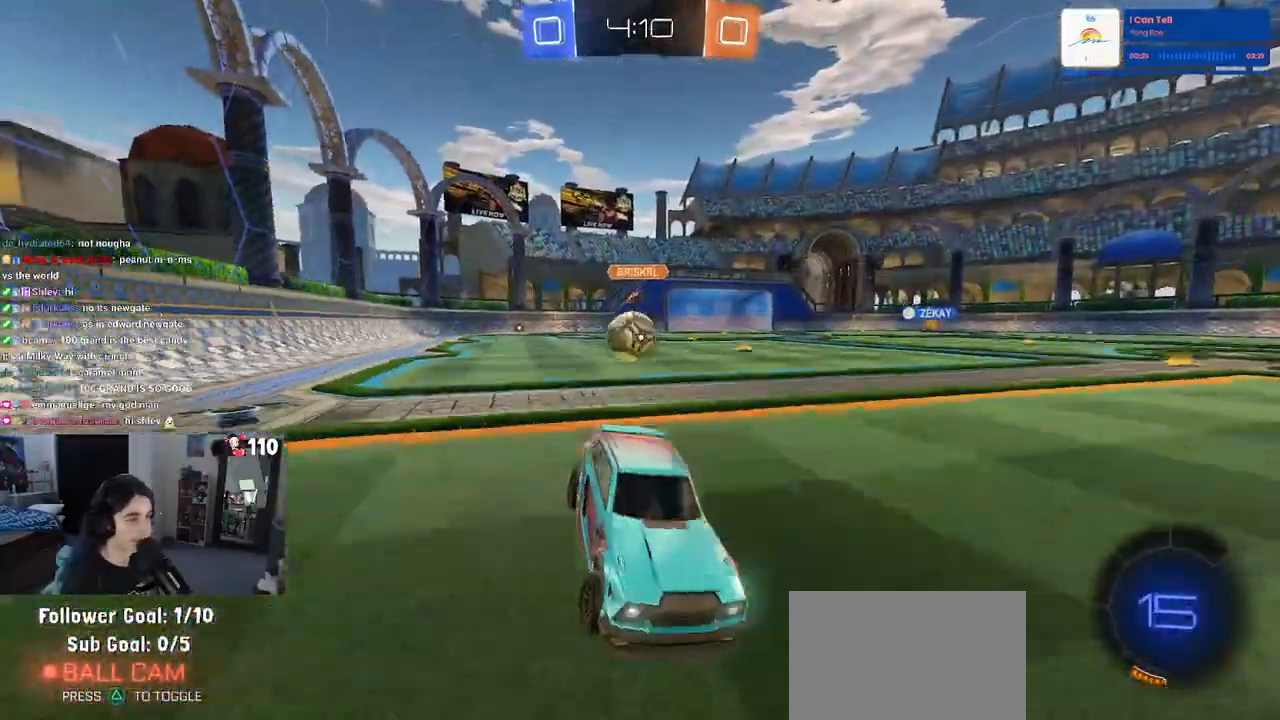
{"dt_ms": 500, "buttons": ["TRIANGLE", "R2"], "left_stick": "up-left", "right_stick": "center", "events": [[500, "TRIANGLE", "down"]]}
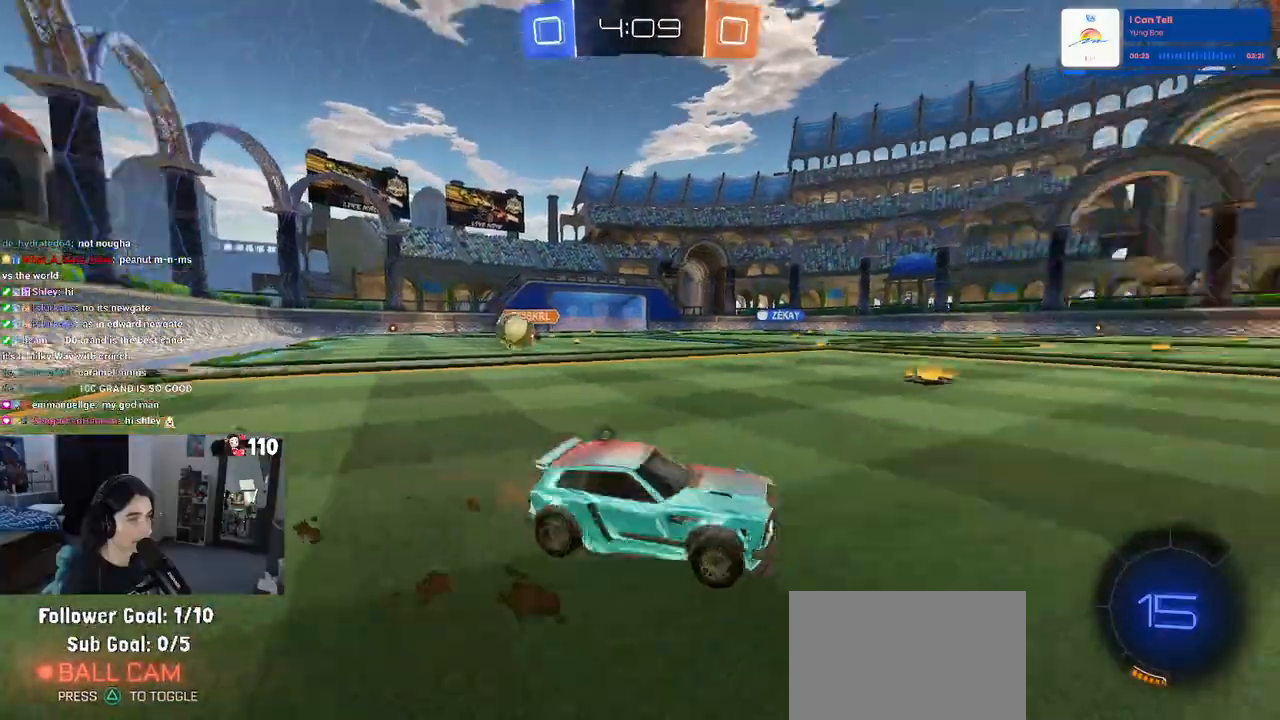
{"dt_ms": 500, "buttons": ["R1", "R2"], "left_stick": "up-left", "right_stick": "center", "events": [[67, "left_stick", "left"], [100, "TRIANGLE", "up"], [167, "R1", "down"], [317, "left_stick", "right"], [433, "CROSS", "down"], [450, "left_stick", "up-left"], [500, "CROSS", "up"]]}
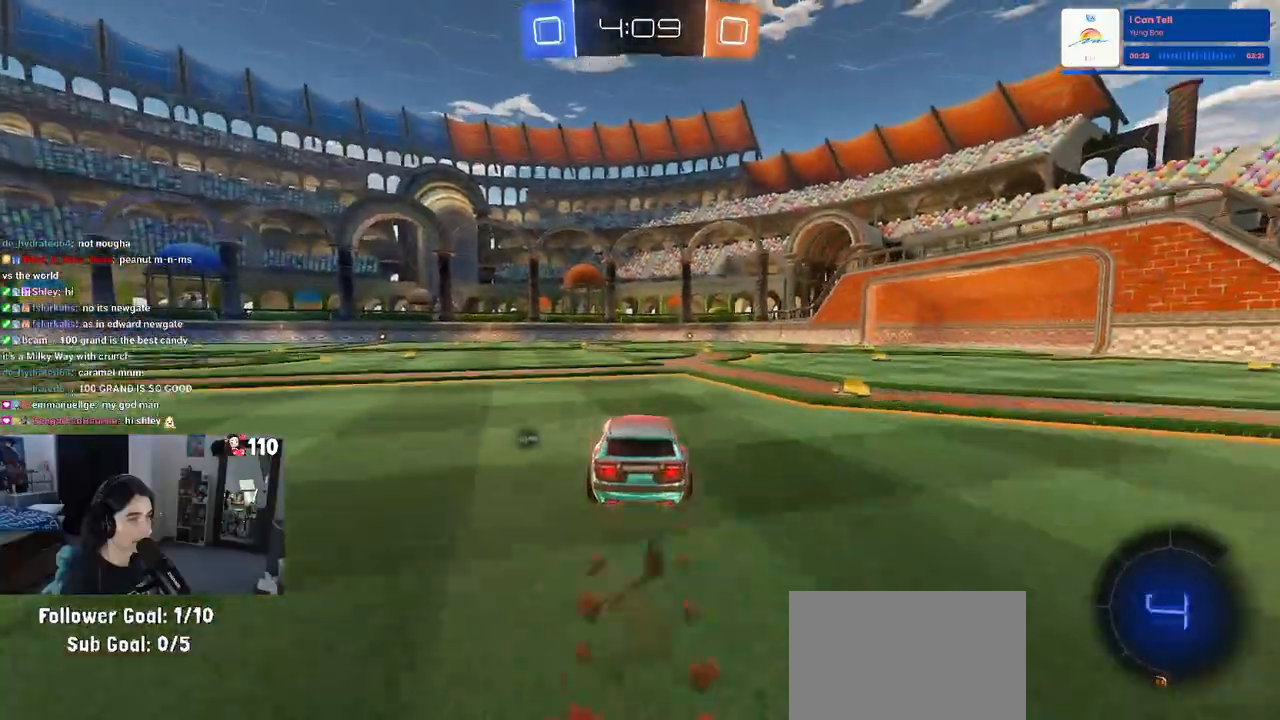
{"dt_ms": 500, "buttons": ["SQUARE", "R2"], "left_stick": "down-left", "right_stick": "center", "events": [[50, "CROSS", "down"], [117, "SQUARE", "down"], [133, "left_stick", "down"], [150, "CROSS", "up"], [300, "R1", "up"], [450, "left_stick", "down-left"]]}
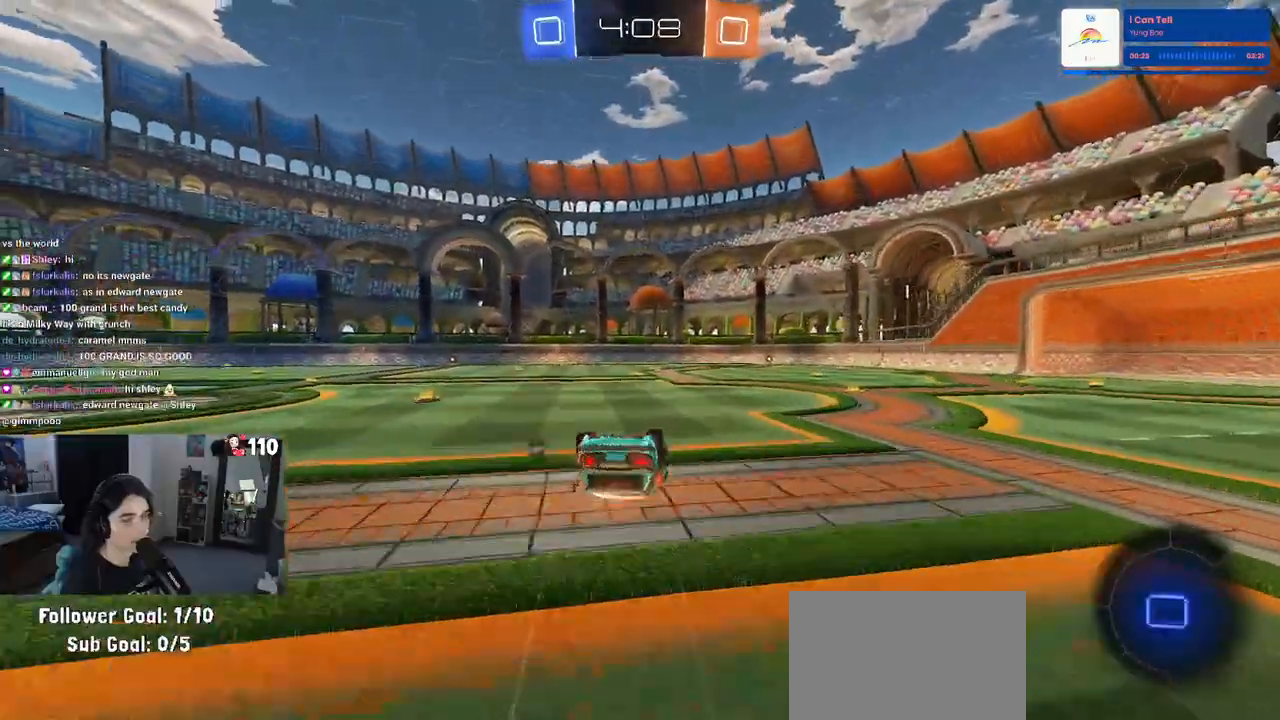
{"dt_ms": 500, "buttons": ["R1", "R2"], "left_stick": "center", "right_stick": "center", "events": [[350, "SQUARE", "up"], [367, "left_stick", "down"], [433, "R1", "down"], [500, "left_stick", "center"]]}
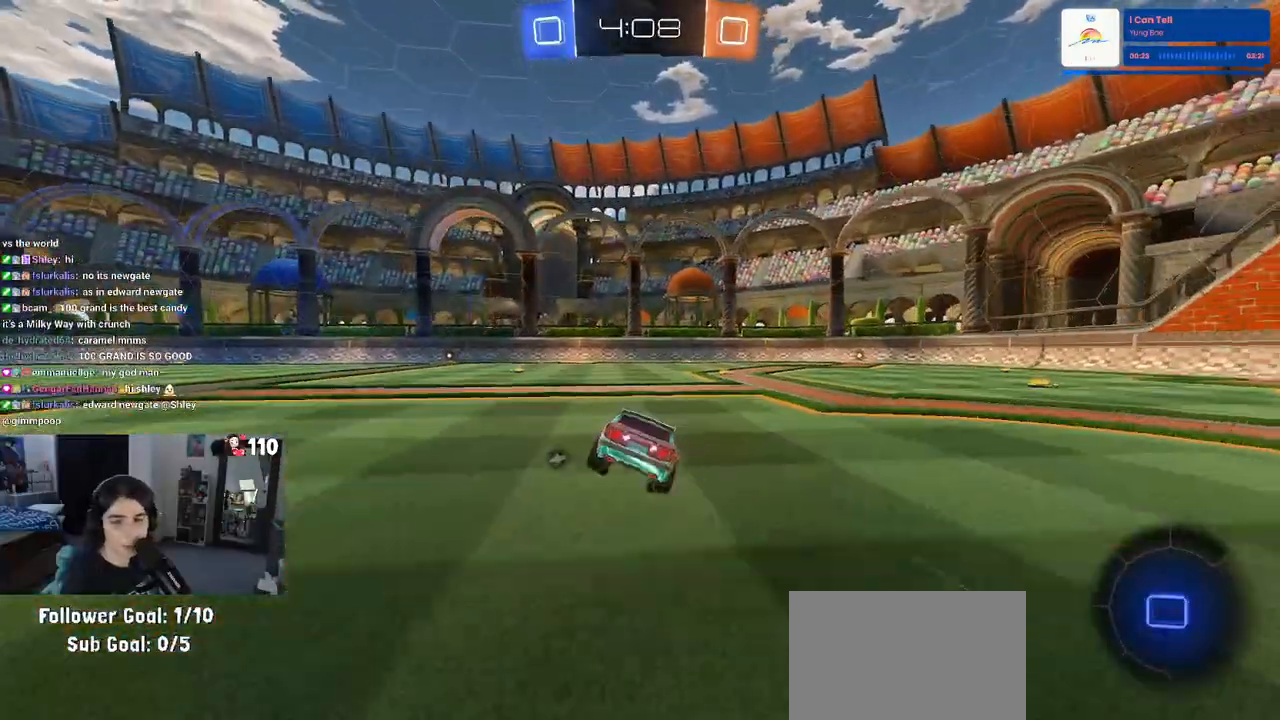
{"dt_ms": 500, "buttons": ["R1", "R2"], "left_stick": "left", "right_stick": "center", "events": [[350, "left_stick", "left"]]}
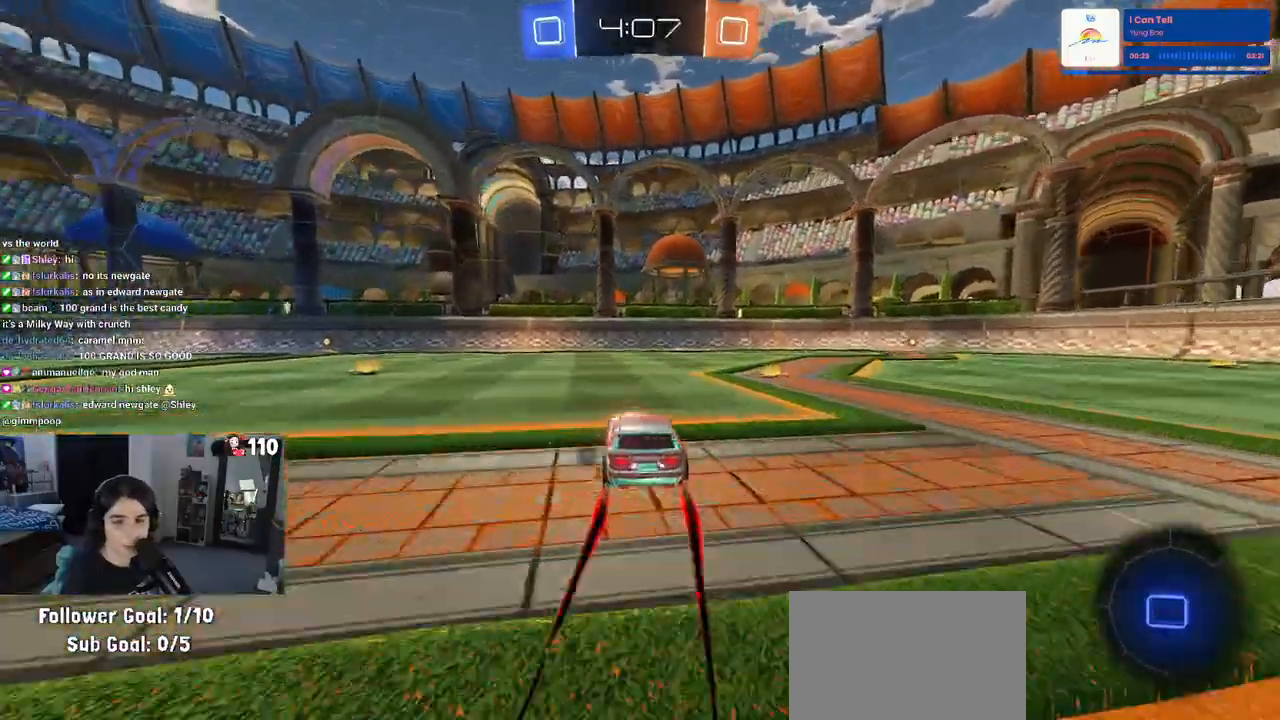
{"dt_ms": 500, "buttons": ["R1", "R2"], "left_stick": "center", "right_stick": "center", "events": [[317, "left_stick", "center"]]}
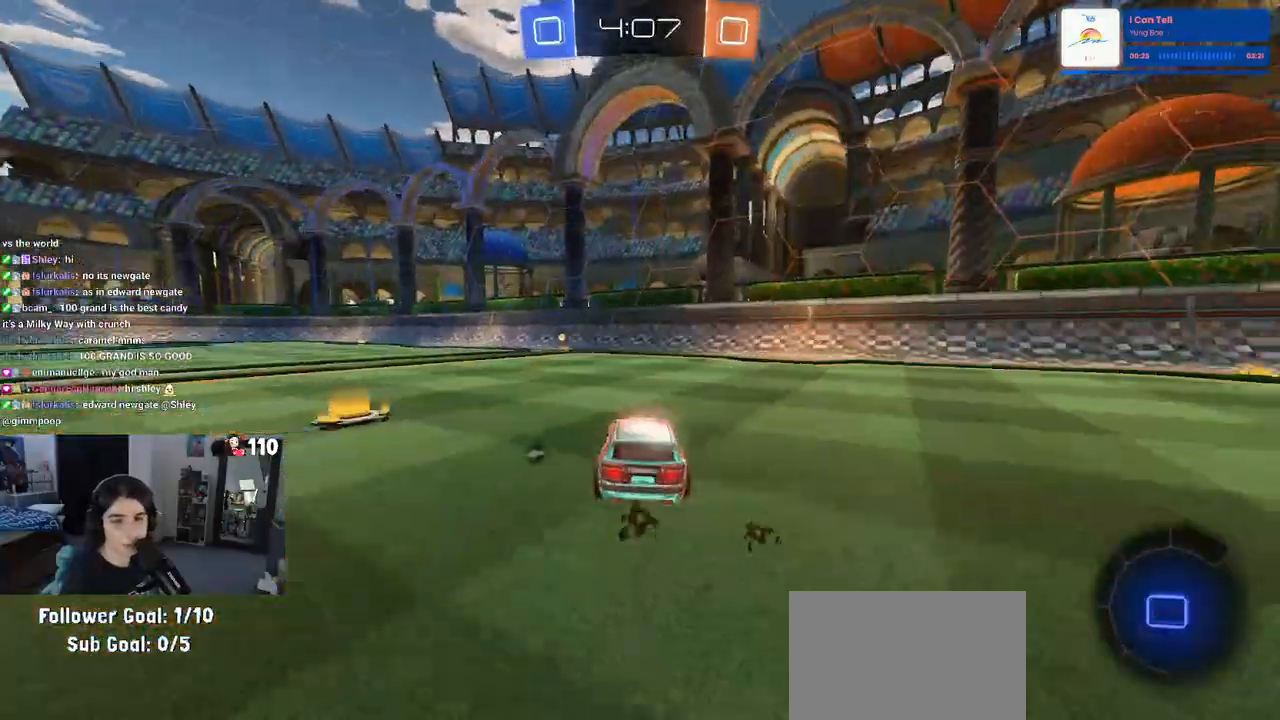
{"dt_ms": 500, "buttons": ["R1", "R2"], "left_stick": "left", "right_stick": "center", "events": [[367, "TRIANGLE", "down"], [467, "left_stick", "left"], [483, "TRIANGLE", "up"]]}
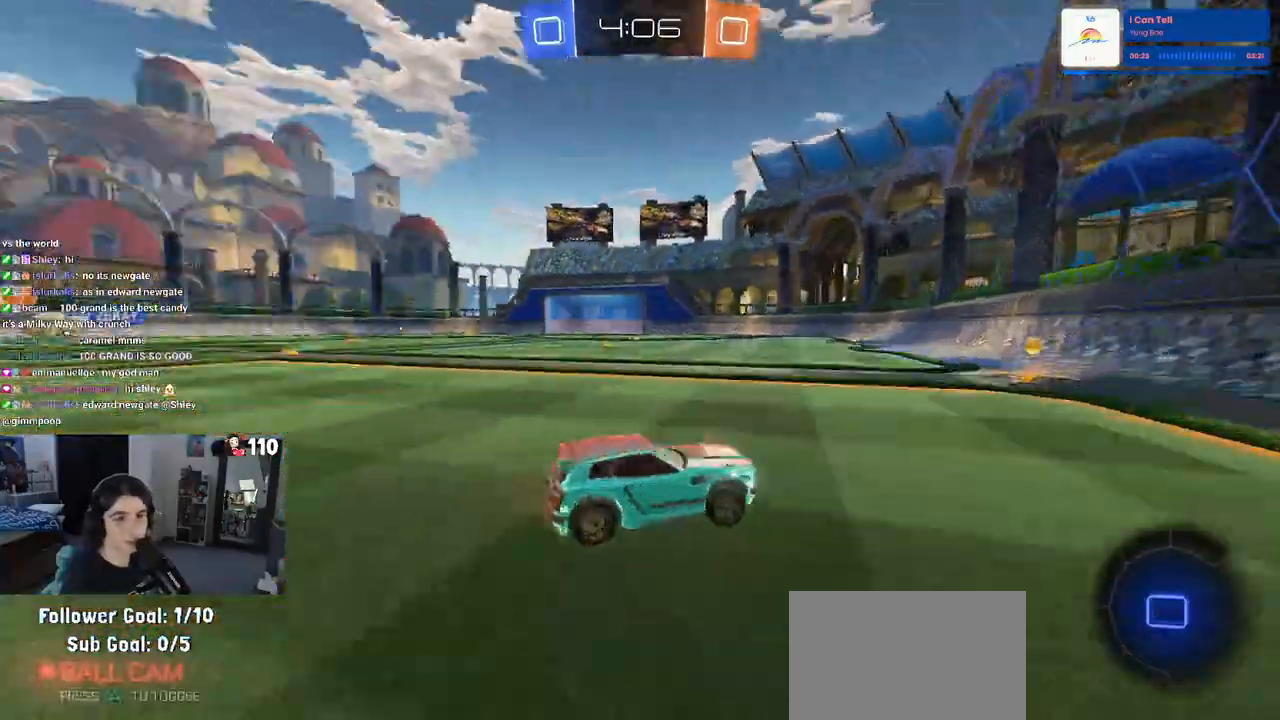
{"dt_ms": 500, "buttons": ["R1", "R2"], "left_stick": "left", "right_stick": "center", "events": [[317, "left_stick", "center"], [467, "left_stick", "left"]]}
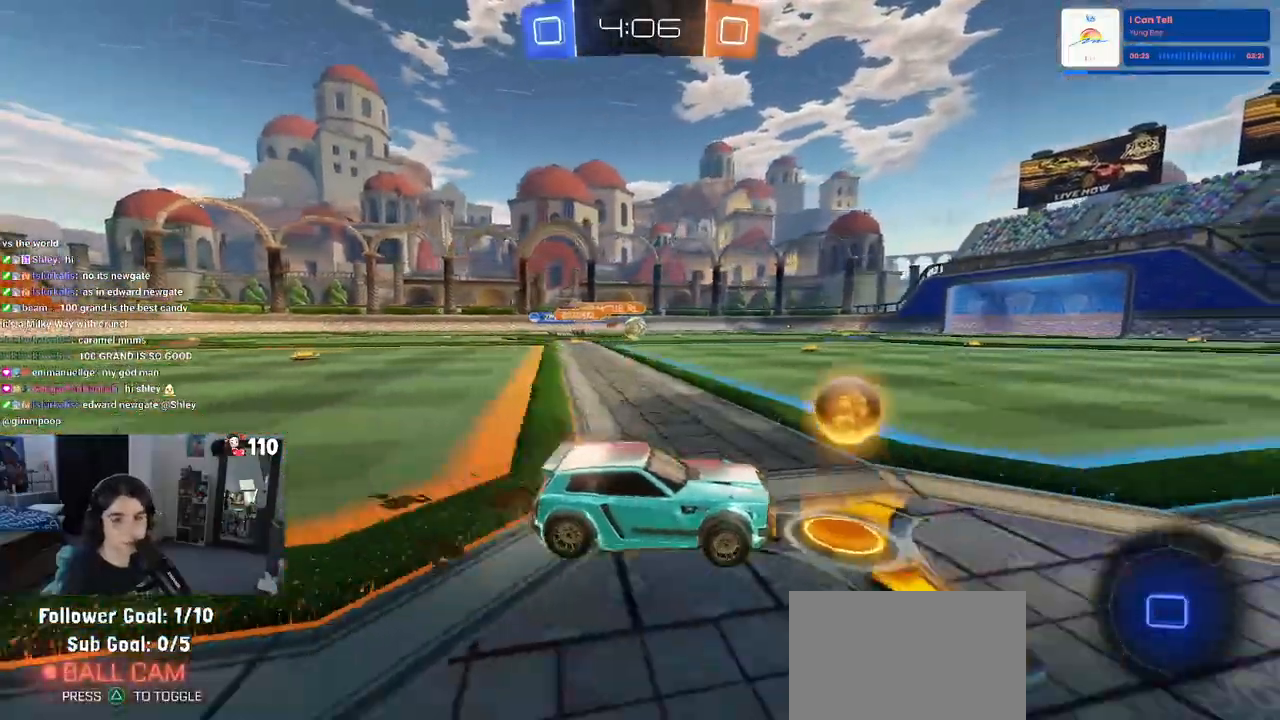
{"dt_ms": 500, "buttons": ["R1", "R2"], "left_stick": "left", "right_stick": "center", "events": [[167, "left_stick", "center"], [367, "left_stick", "left"]]}
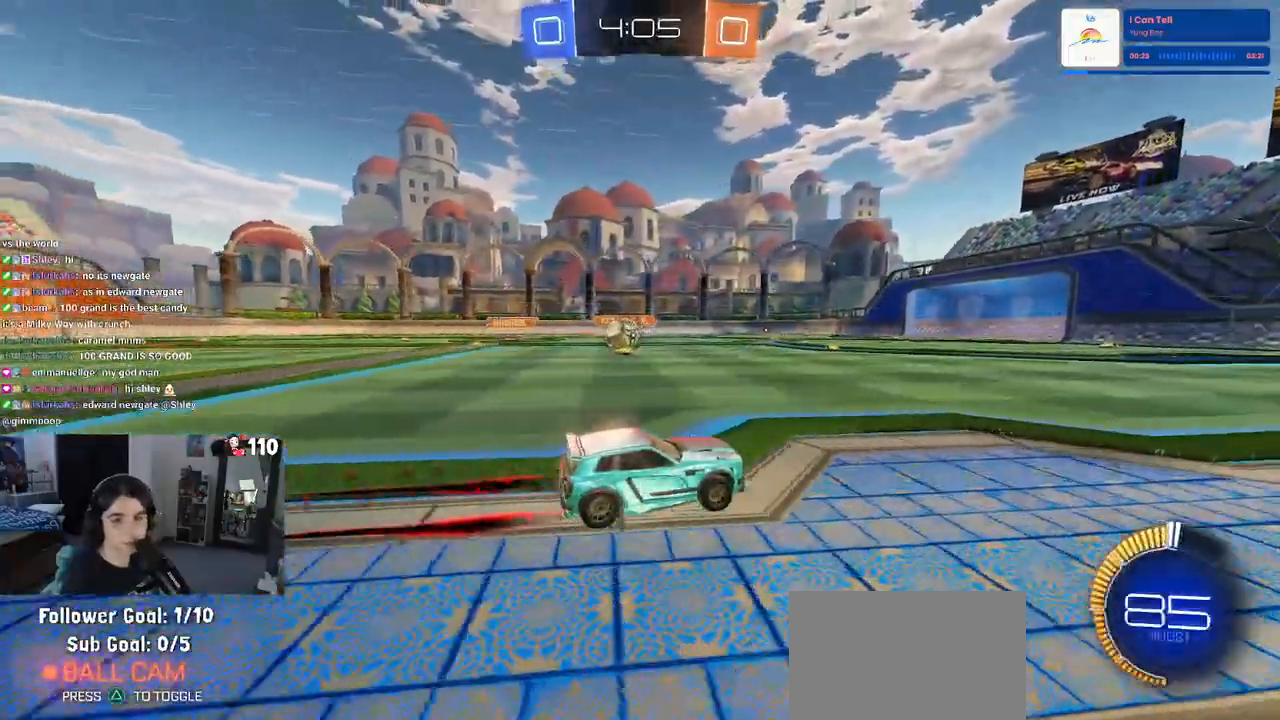
{"dt_ms": 500, "buttons": ["R2"], "left_stick": "center", "right_stick": "center", "events": [[17, "R1", "up"], [50, "left_stick", "center"]]}
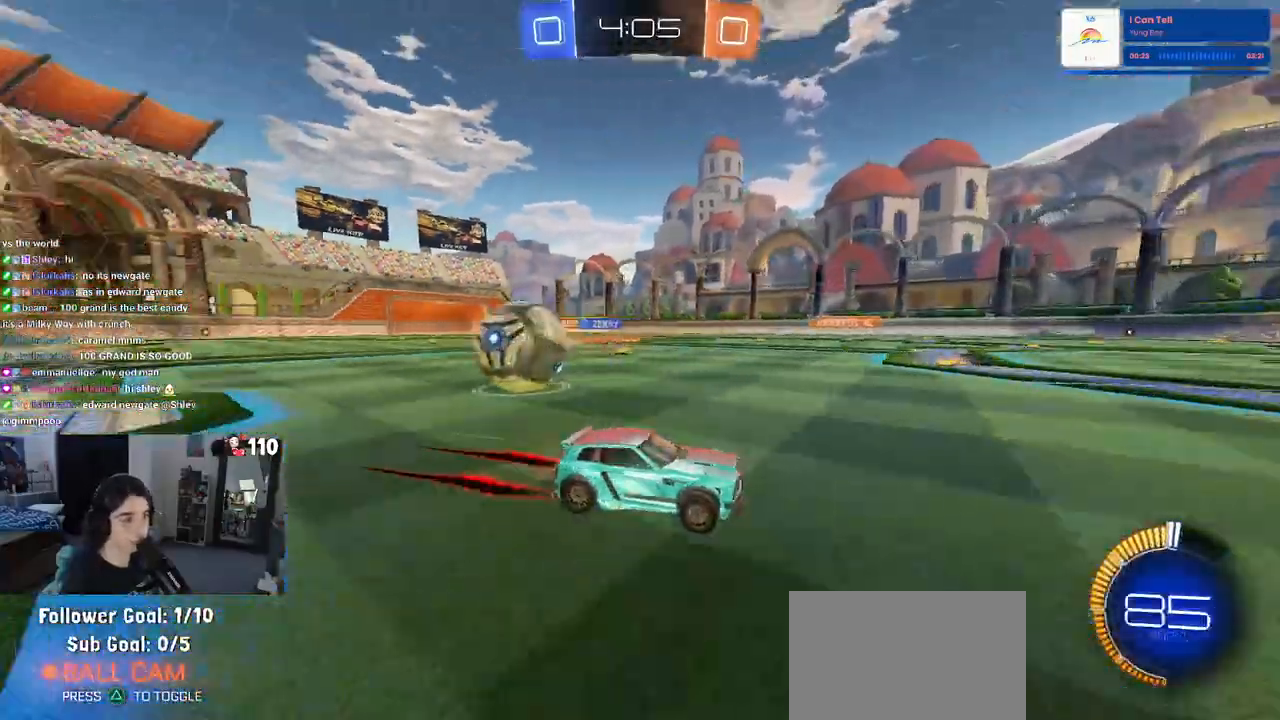
{"dt_ms": 500, "buttons": ["R2"], "left_stick": "down-right", "right_stick": "center", "events": [[33, "left_stick", "down-right"], [100, "SQUARE", "down"], [200, "SQUARE", "up"]]}
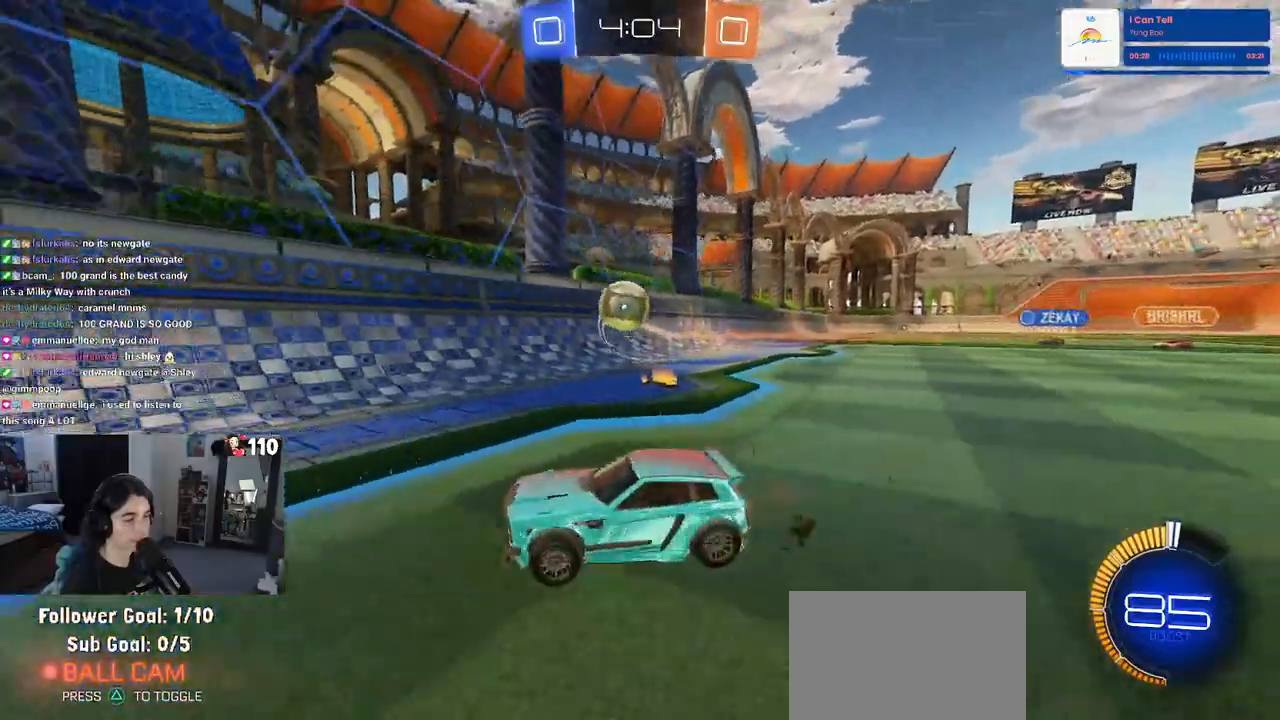
{"dt_ms": 500, "buttons": ["R2"], "left_stick": "down-right", "right_stick": "center", "events": []}
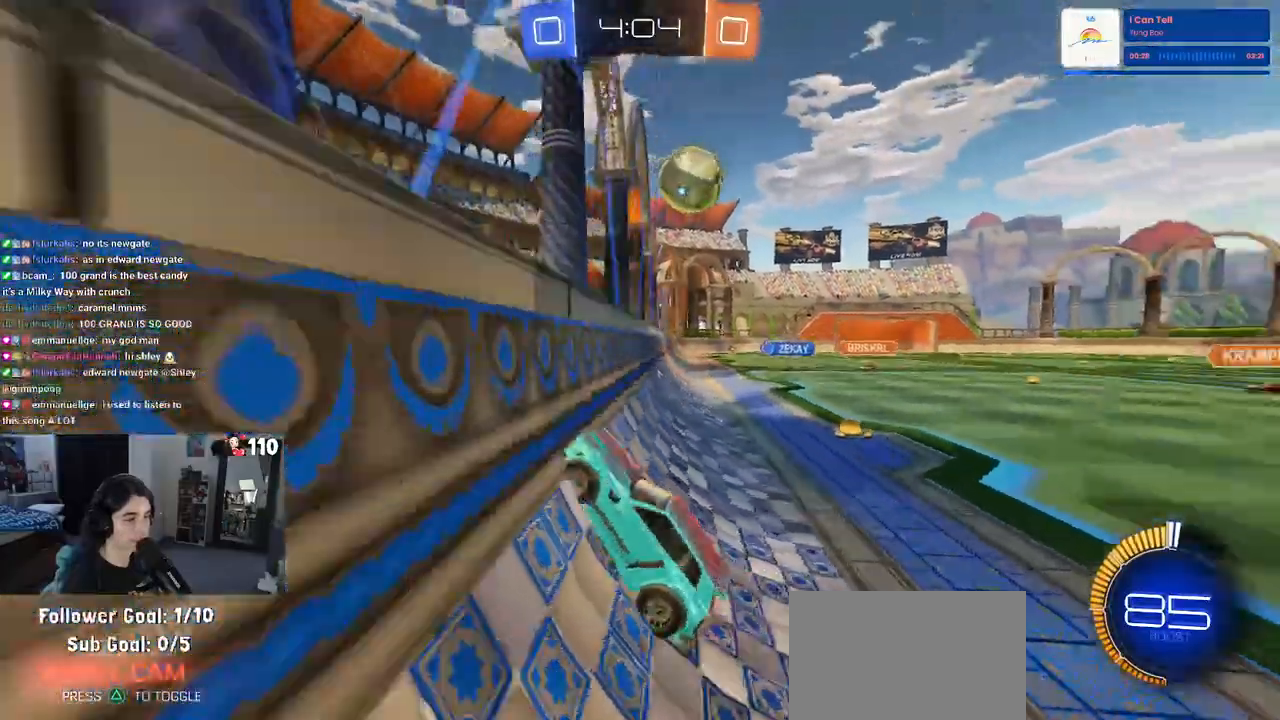
{"dt_ms": 500, "buttons": ["R2"], "left_stick": "right", "right_stick": "center", "events": [[117, "left_stick", "center"], [283, "left_stick", "left"], [450, "left_stick", "right"]]}
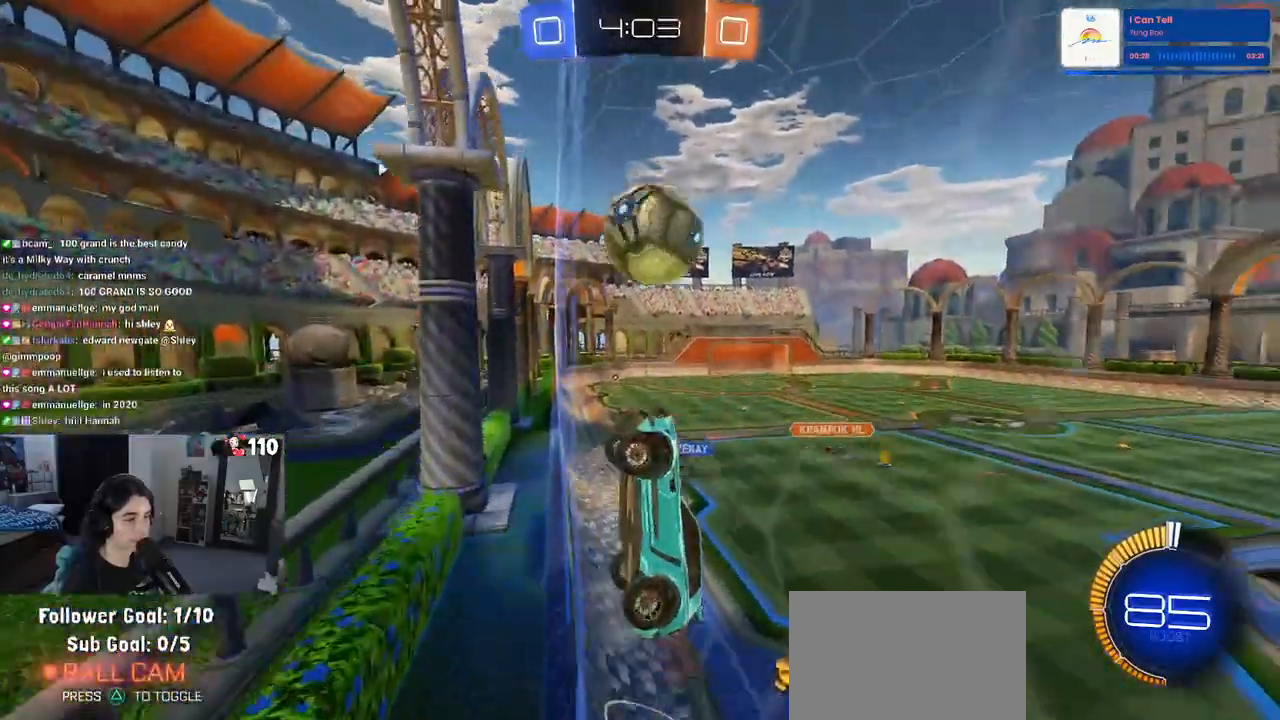
{"dt_ms": 500, "buttons": ["L1", "R1", "R2"], "left_stick": "up", "right_stick": "center", "events": [[200, "CROSS", "down"], [233, "L1", "down"], [383, "CROSS", "up"], [450, "R1", "down"], [483, "left_stick", "up"]]}
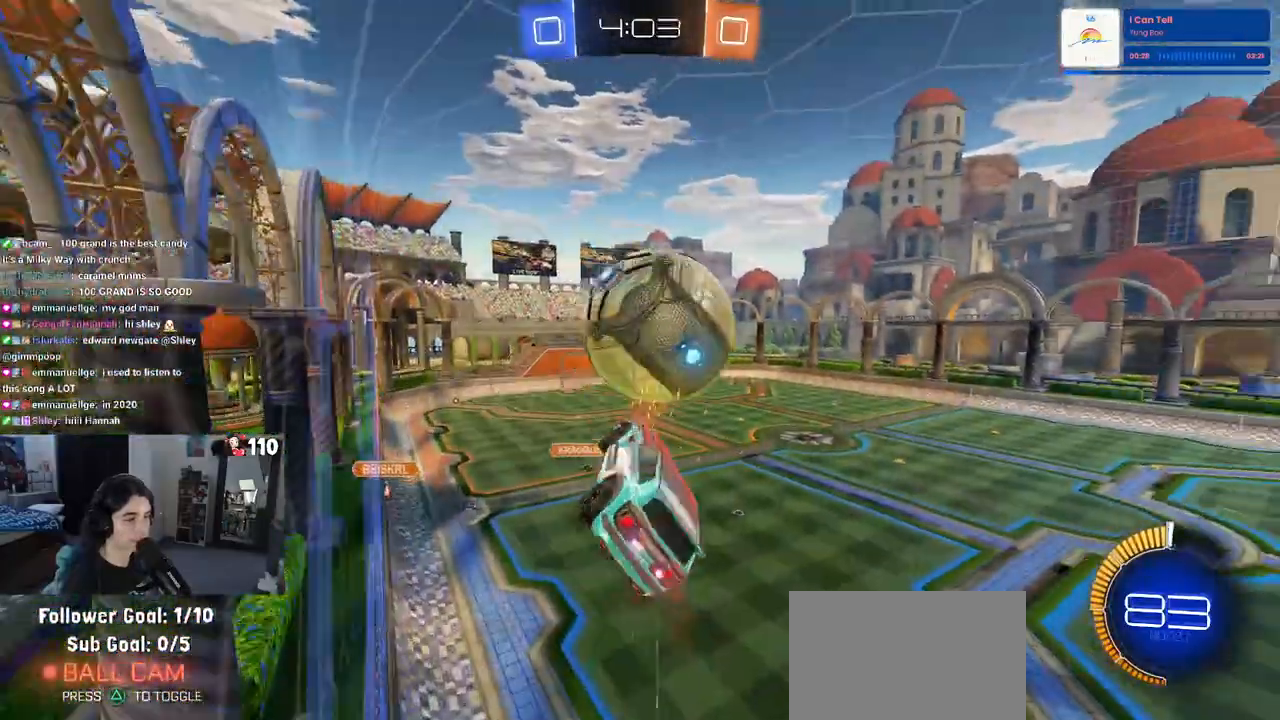
{"dt_ms": 500, "buttons": ["L1", "R1", "R2"], "left_stick": "down-right", "right_stick": "center", "events": [[83, "left_stick", "center"], [183, "left_stick", "up-right"], [300, "left_stick", "center"], [367, "left_stick", "down"], [417, "left_stick", "down-right"]]}